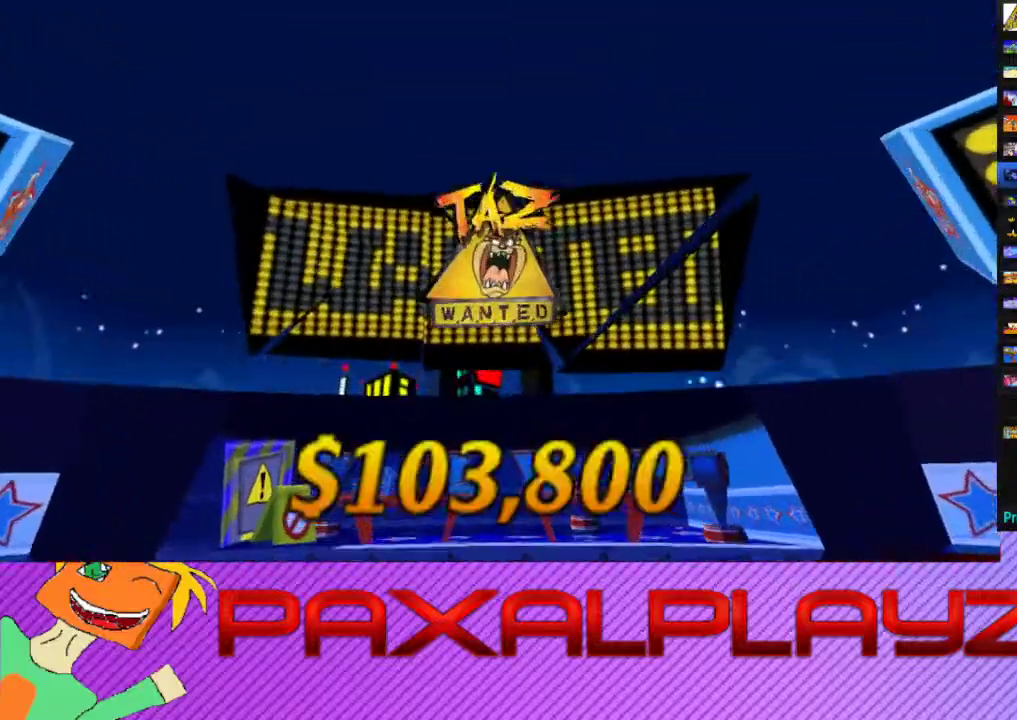
Gameplay with a controller (PlayStation layout); each line is a JSON object with the inputs held at the frame after it. "events" lists button and stick changes between this image and that frame as [ms after this image, input, new state], when the widget could be followed in between. Not read: L1 L2 R1 R2 R3 right_stick.
{"buttons": ["CROSS"], "left_stick": "center", "events": [[233, "CROSS", "down"]]}
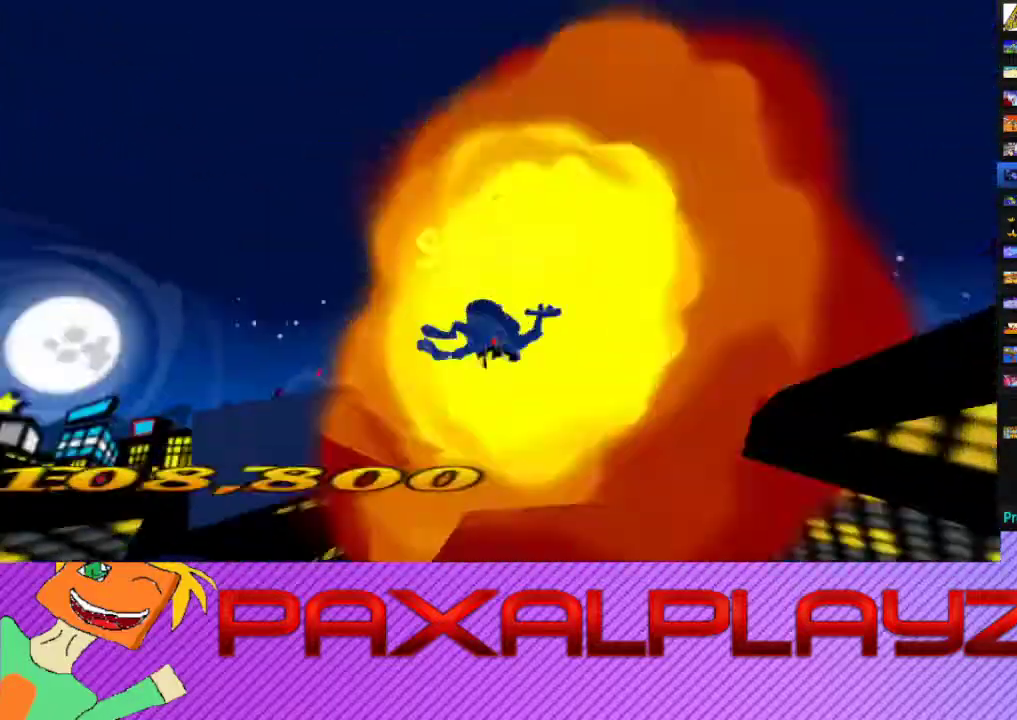
{"buttons": [], "left_stick": "up-left", "events": [[100, "CROSS", "up"], [200, "left_stick", "up-left"]]}
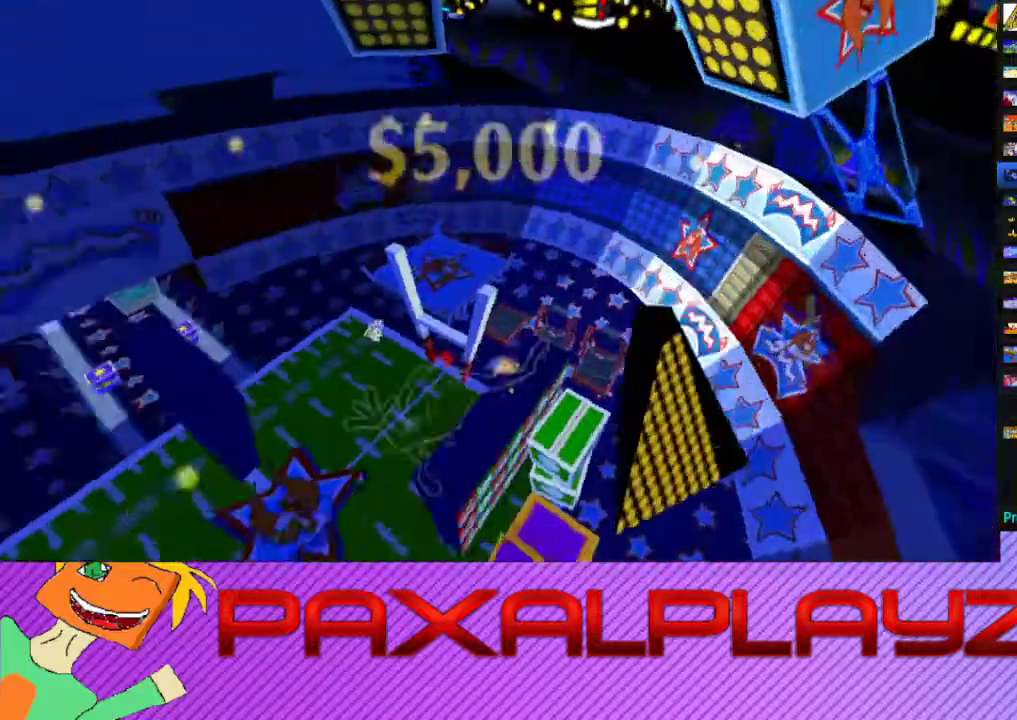
{"buttons": ["CIRCLE"], "left_stick": "up", "events": [[200, "left_stick", "up"], [267, "CIRCLE", "down"]]}
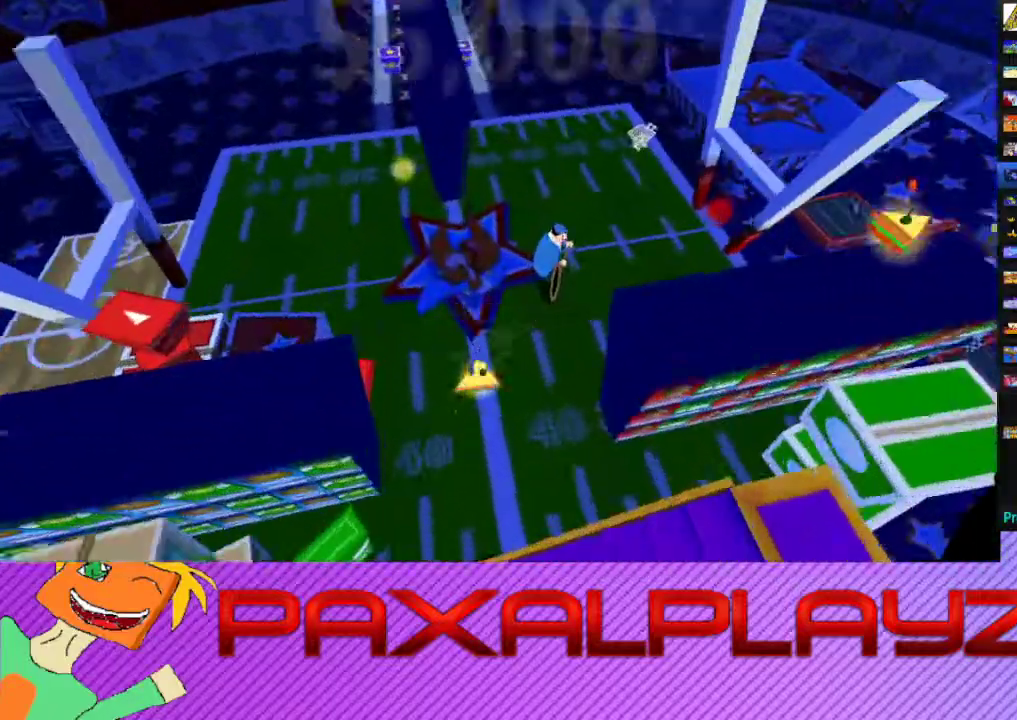
{"buttons": ["CIRCLE"], "left_stick": "up", "events": []}
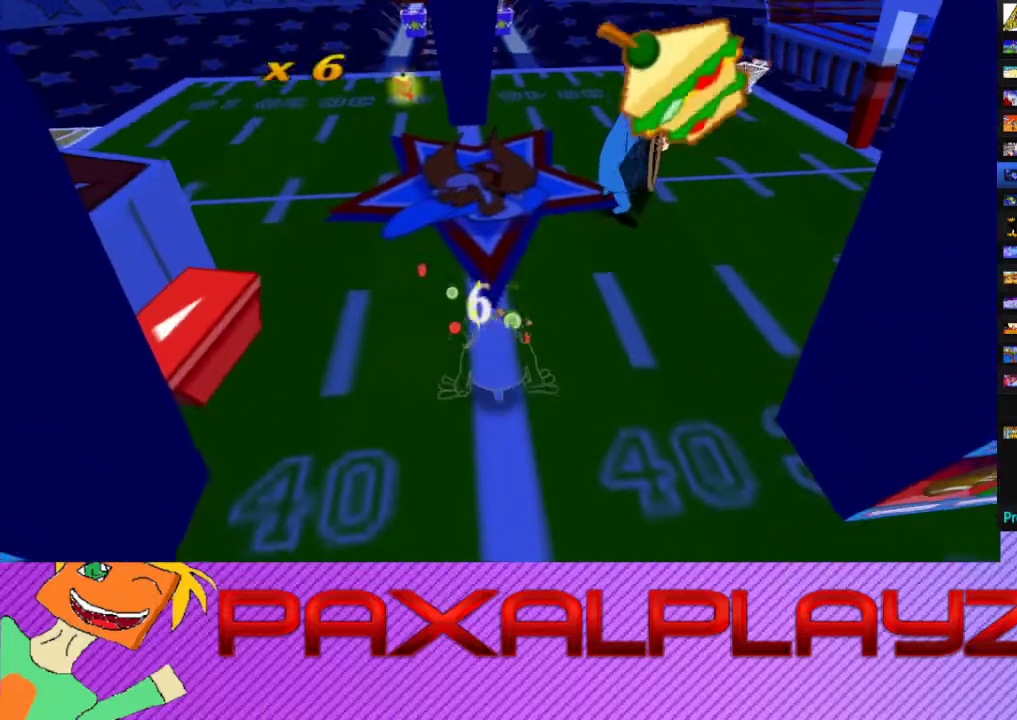
{"buttons": ["CIRCLE"], "left_stick": "up", "events": []}
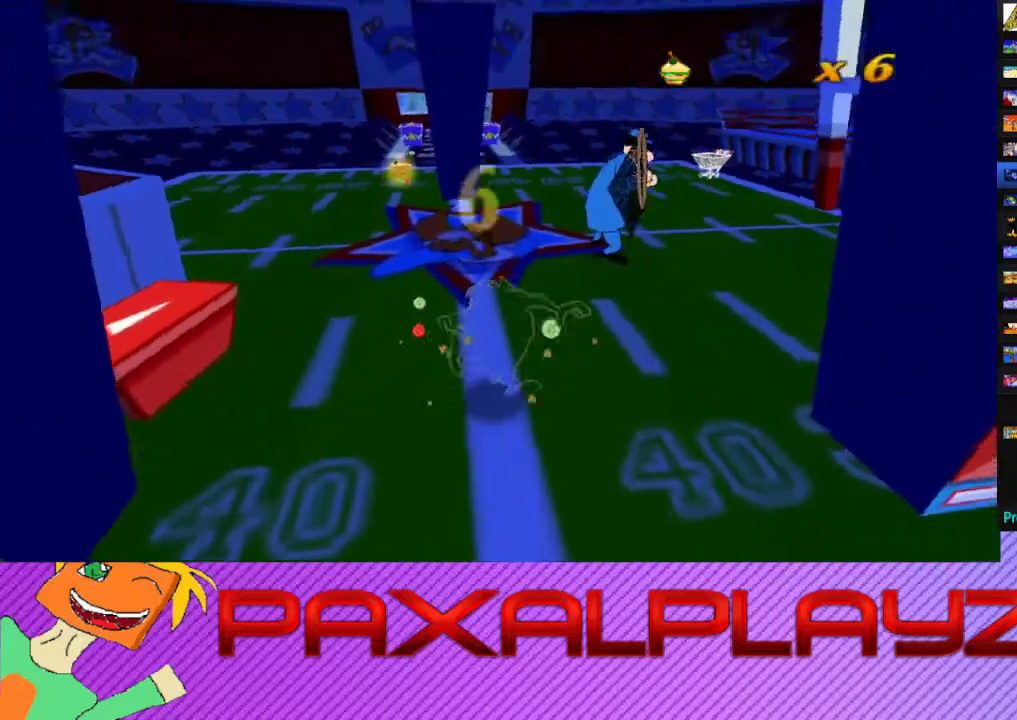
{"buttons": ["CIRCLE"], "left_stick": "up", "events": [[100, "left_stick", "up-right"], [300, "left_stick", "up"]]}
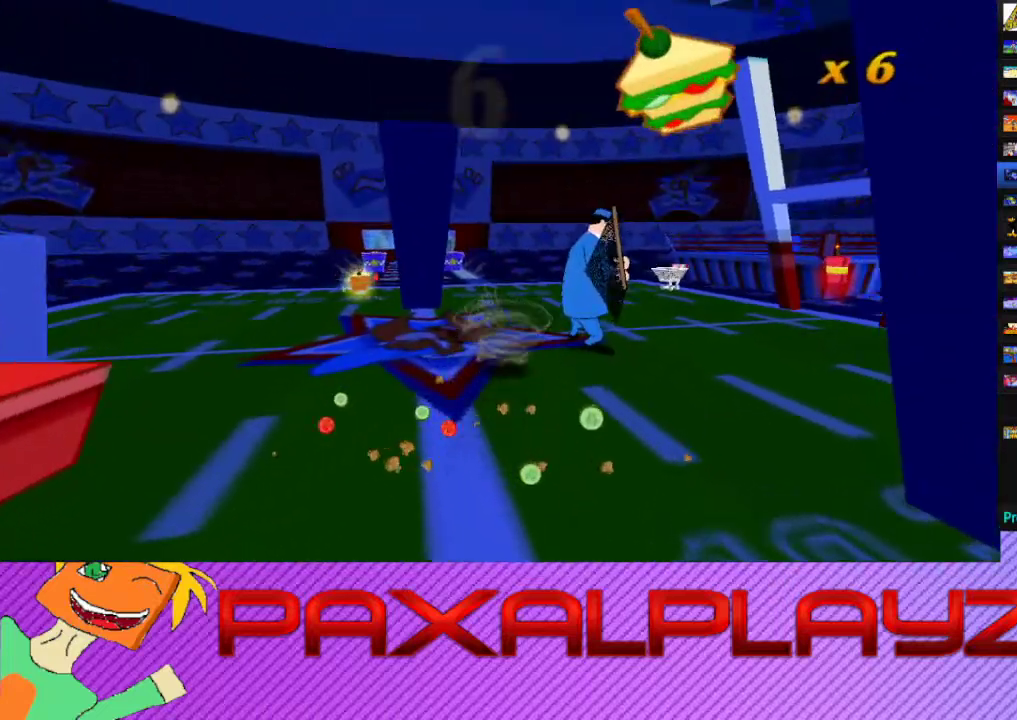
{"buttons": ["CIRCLE"], "left_stick": "up-right", "events": [[233, "left_stick", "up-right"]]}
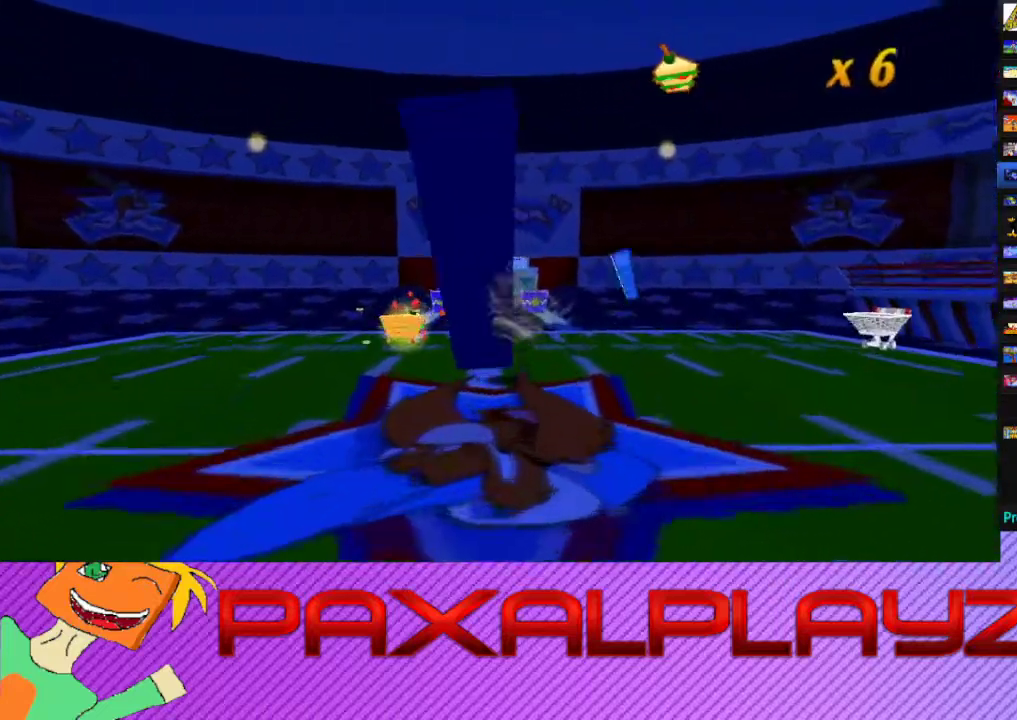
{"buttons": ["CIRCLE"], "left_stick": "up-left", "events": [[67, "left_stick", "up"], [200, "left_stick", "up-left"]]}
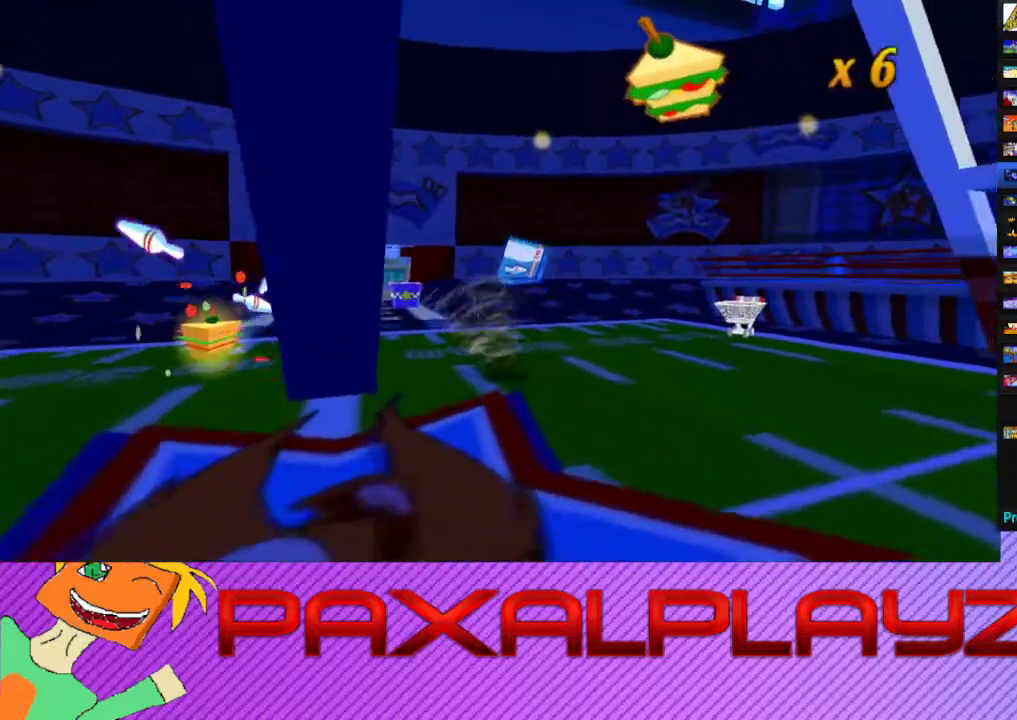
{"buttons": ["CIRCLE"], "left_stick": "up", "events": [[200, "left_stick", "up"]]}
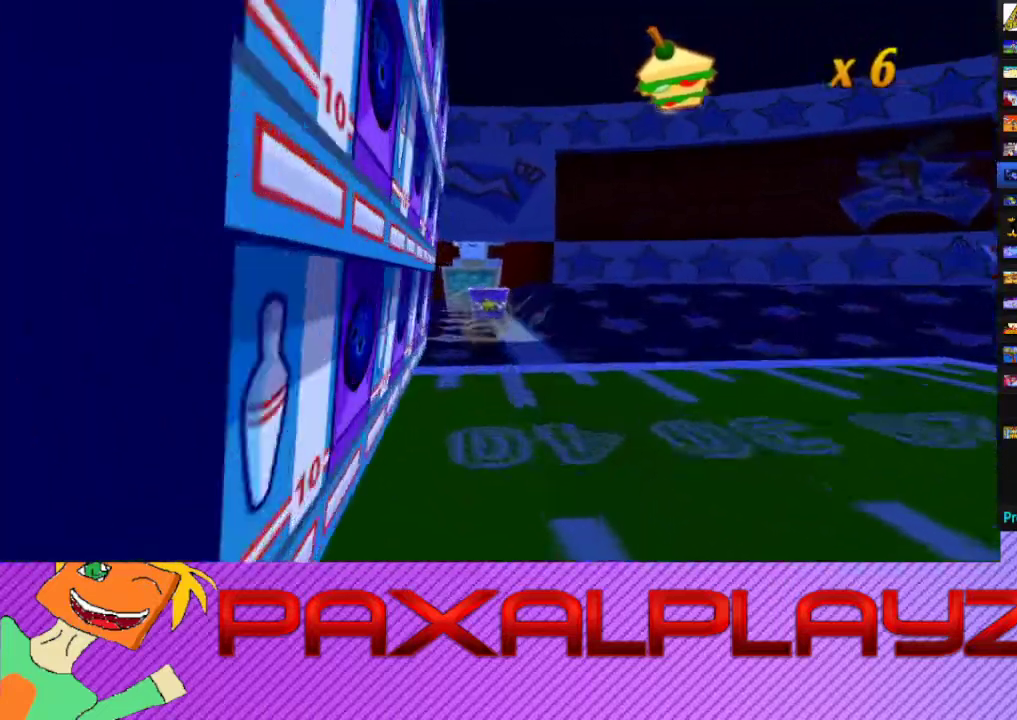
{"buttons": ["CIRCLE"], "left_stick": "up-right", "events": [[67, "left_stick", "up-left"], [233, "left_stick", "up"], [367, "left_stick", "up-right"]]}
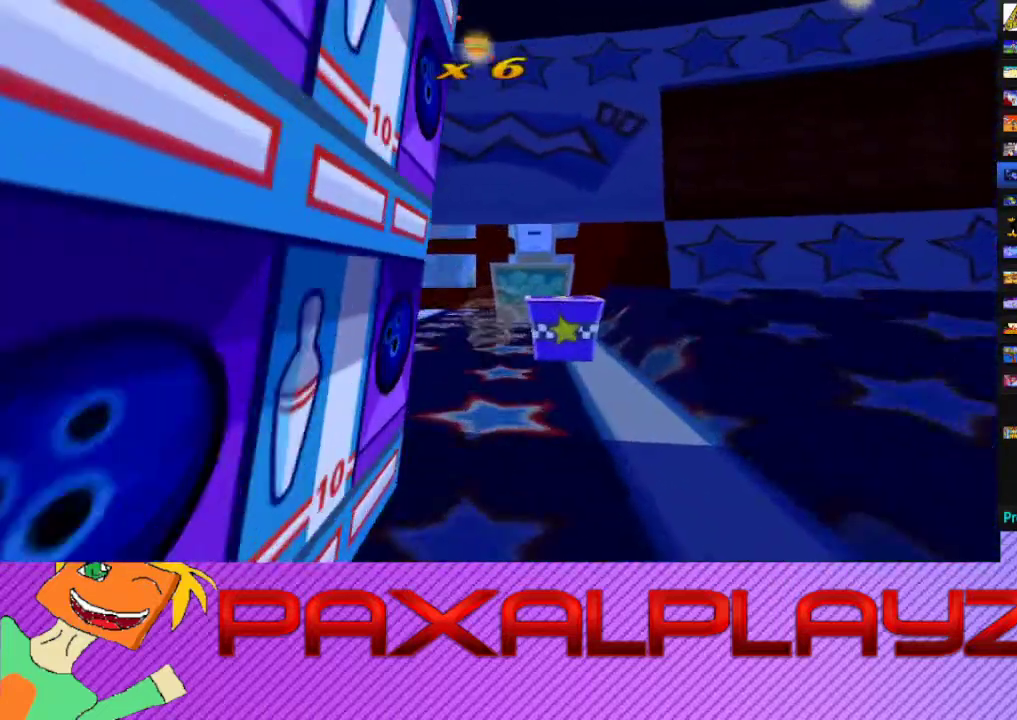
{"buttons": ["CIRCLE"], "left_stick": "up-left", "events": [[167, "left_stick", "up"], [467, "left_stick", "up-left"]]}
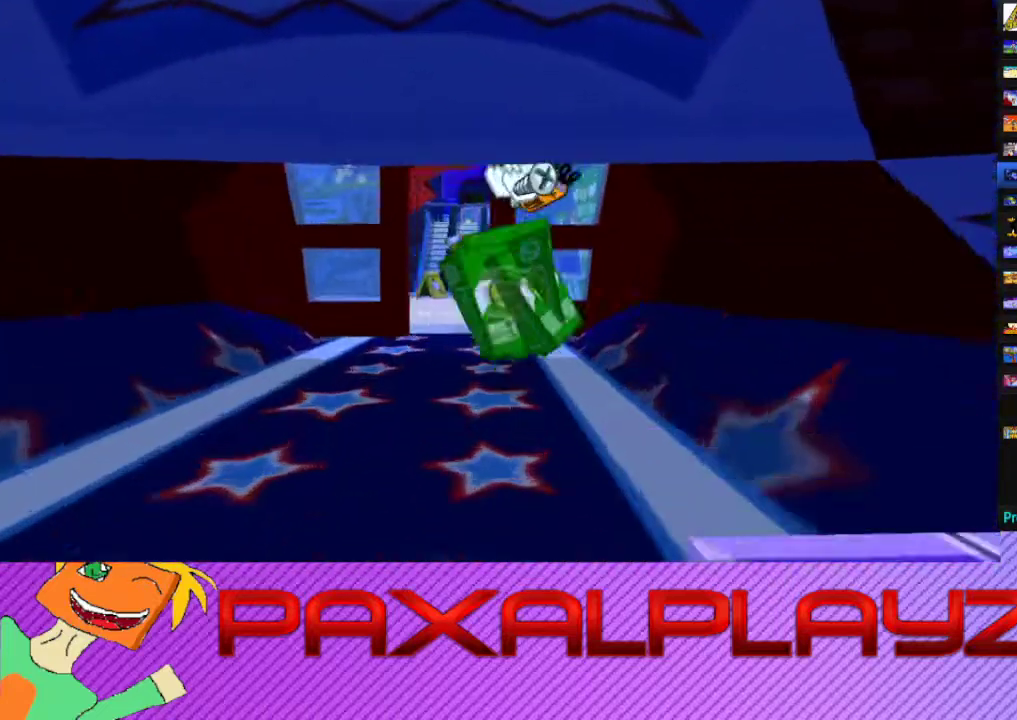
{"buttons": ["CIRCLE"], "left_stick": "up", "events": [[267, "left_stick", "up"]]}
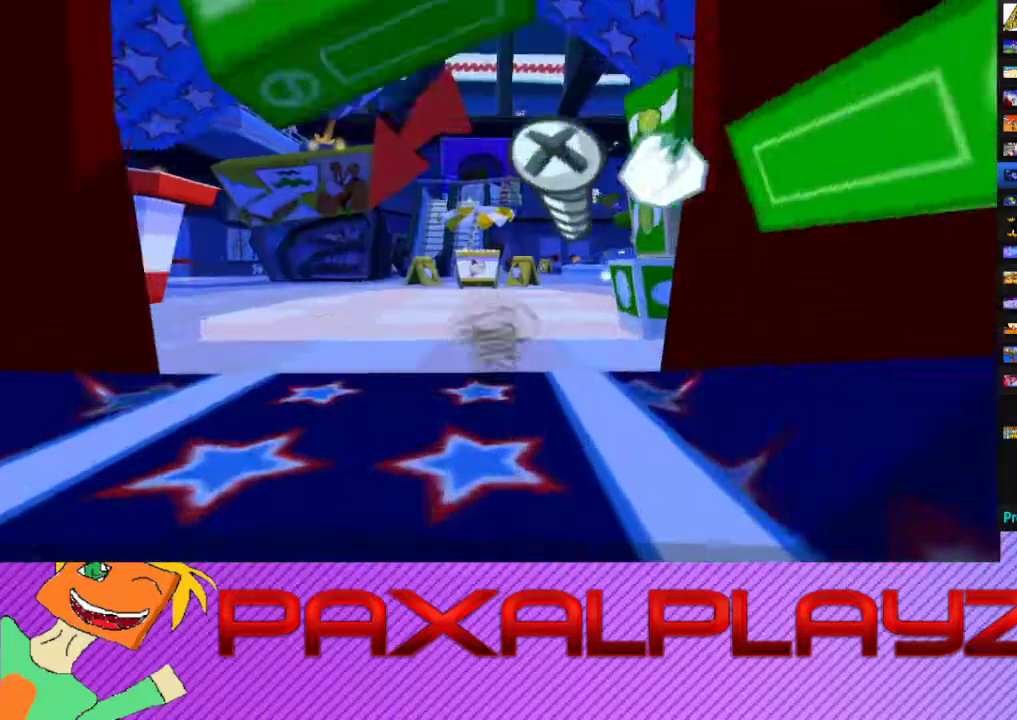
{"buttons": ["CIRCLE"], "left_stick": "up-right", "events": [[233, "left_stick", "up-right"]]}
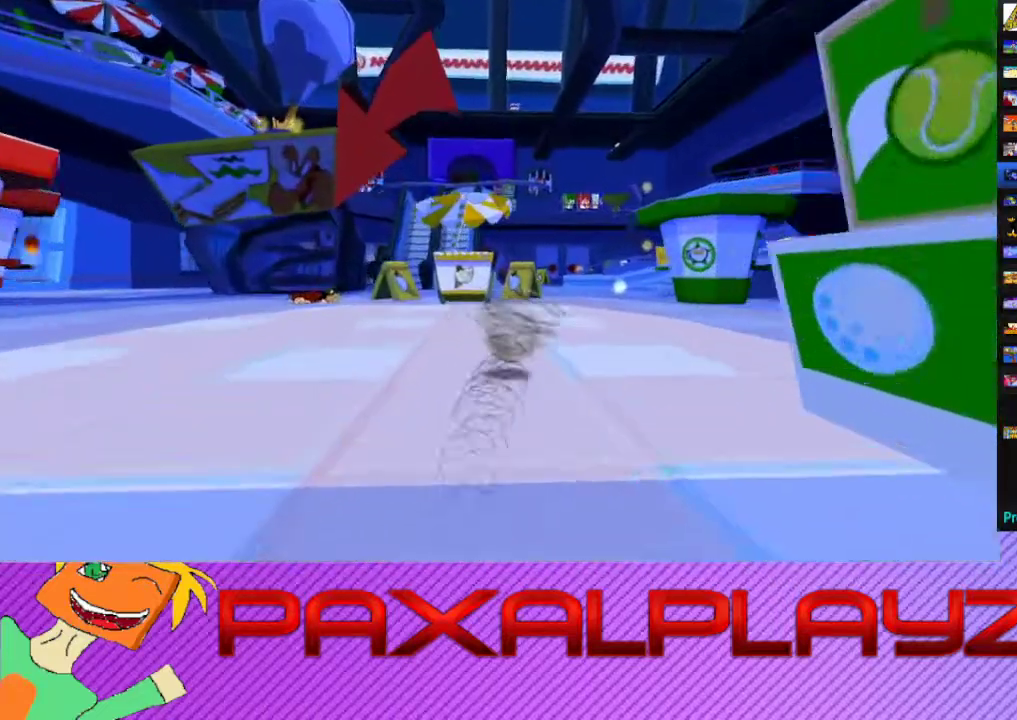
{"buttons": ["CIRCLE"], "left_stick": "up", "events": [[233, "left_stick", "up"], [400, "left_stick", "up-right"], [500, "left_stick", "up"]]}
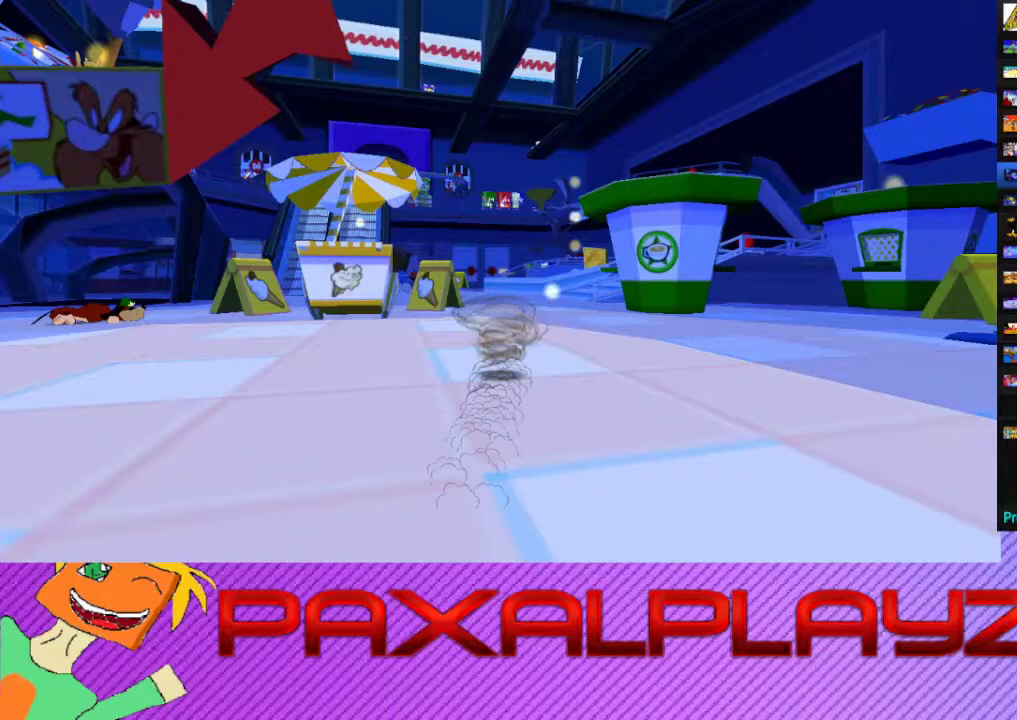
{"buttons": ["CIRCLE"], "left_stick": "up-right", "events": [[433, "left_stick", "up-right"]]}
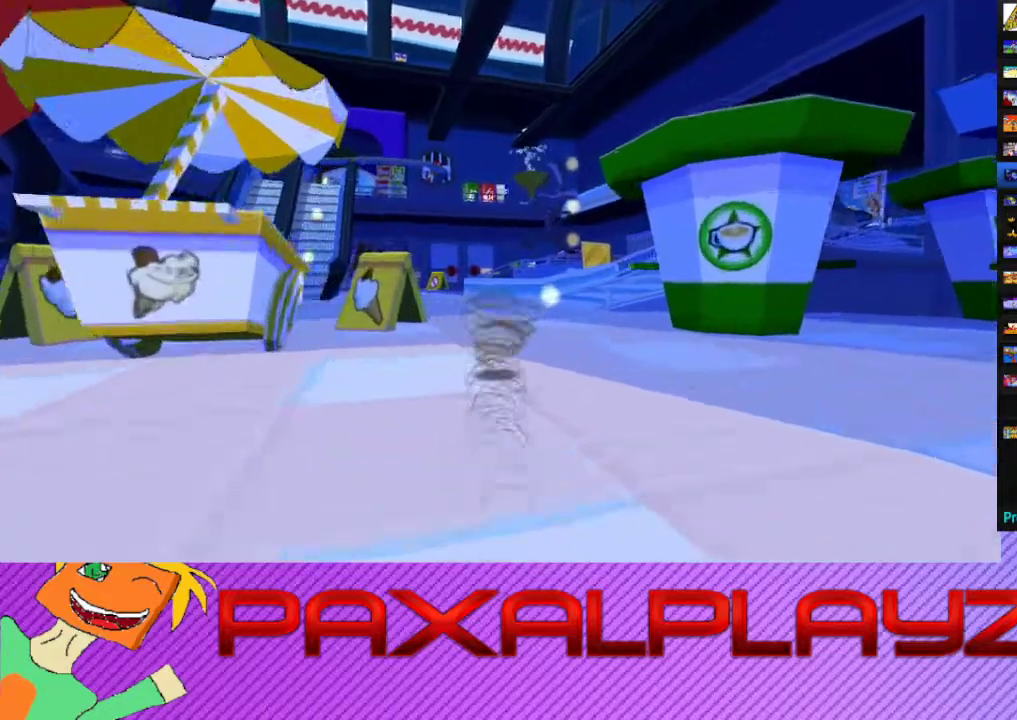
{"buttons": ["CIRCLE"], "left_stick": "up-right", "events": [[133, "left_stick", "up"], [233, "left_stick", "up-right"]]}
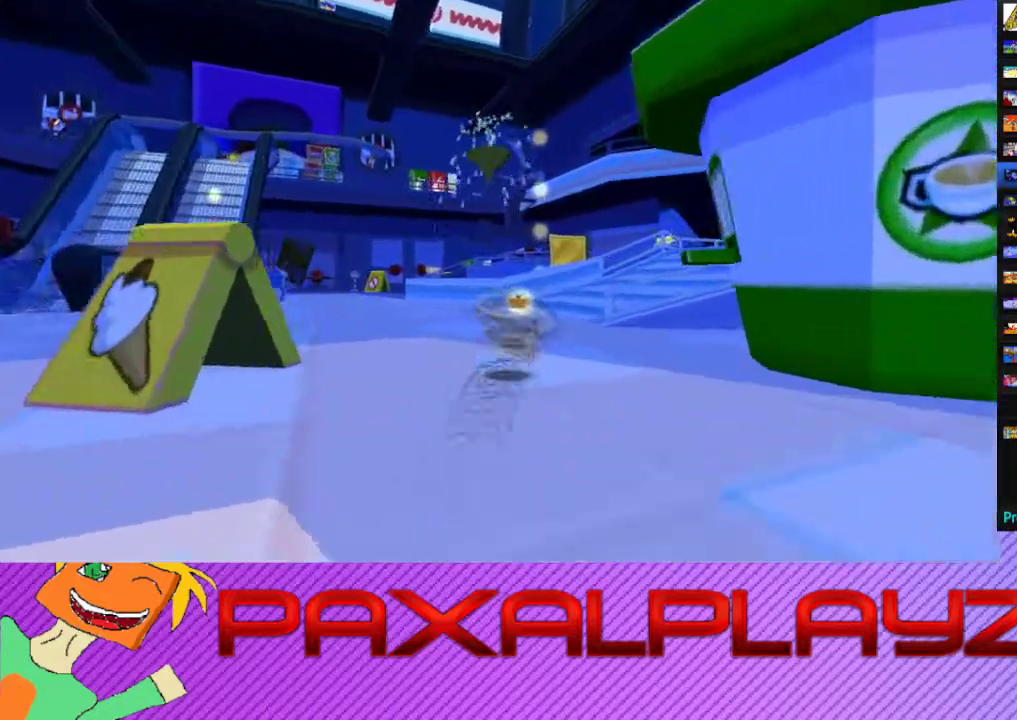
{"buttons": ["CIRCLE"], "left_stick": "up-right", "events": []}
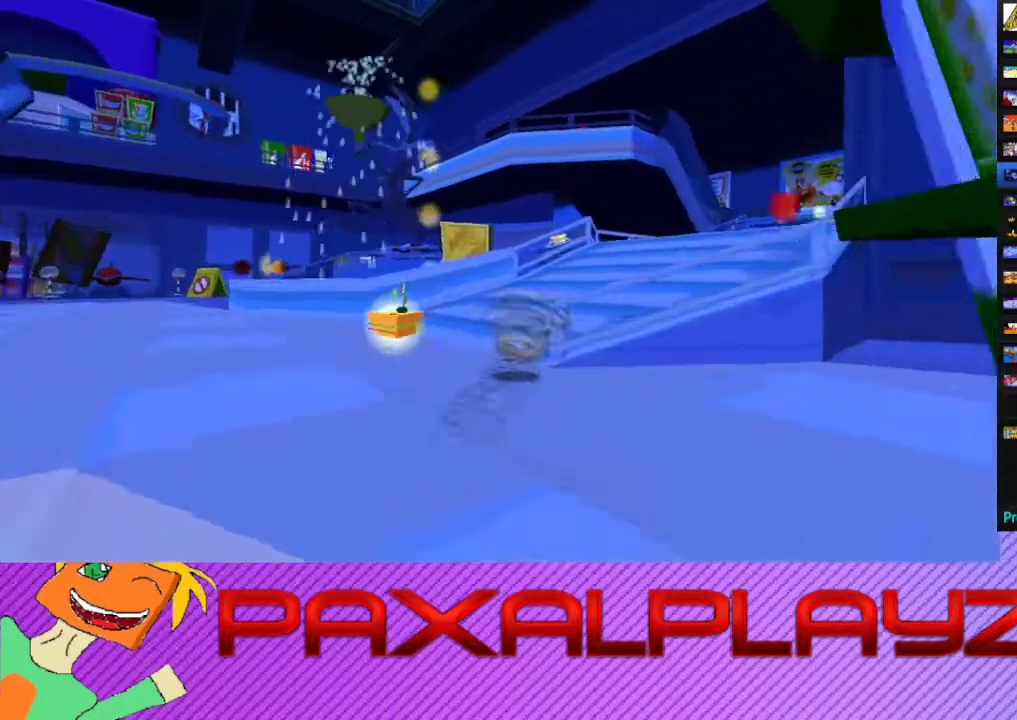
{"buttons": ["CIRCLE"], "left_stick": "up-right", "events": []}
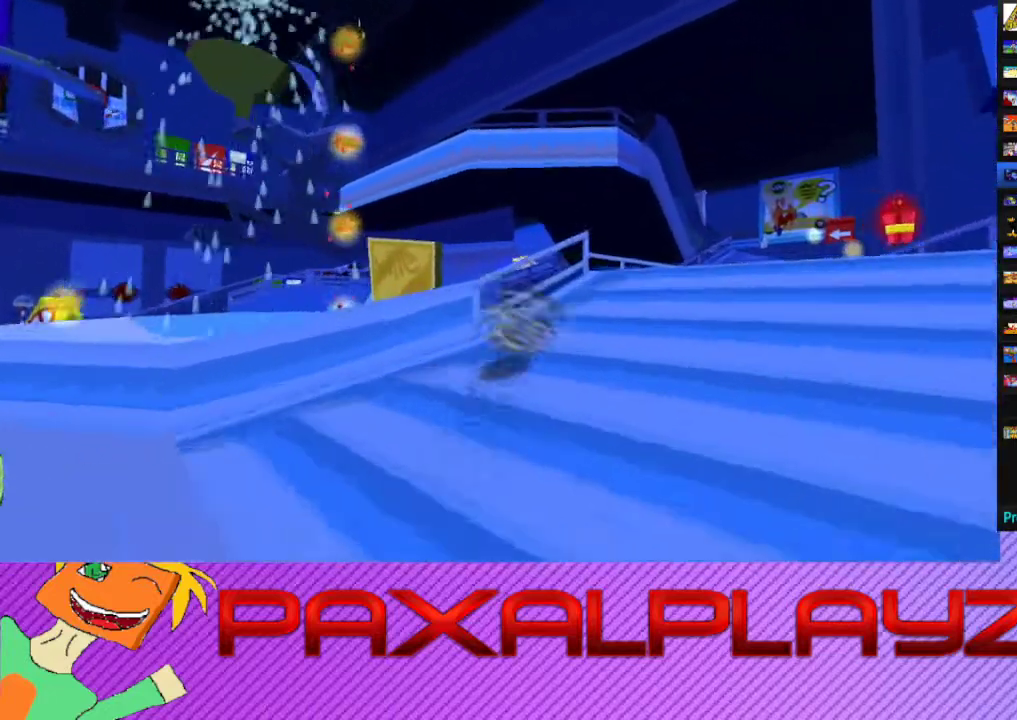
{"buttons": ["CIRCLE"], "left_stick": "up-left", "events": [[300, "left_stick", "up"], [467, "left_stick", "up-left"]]}
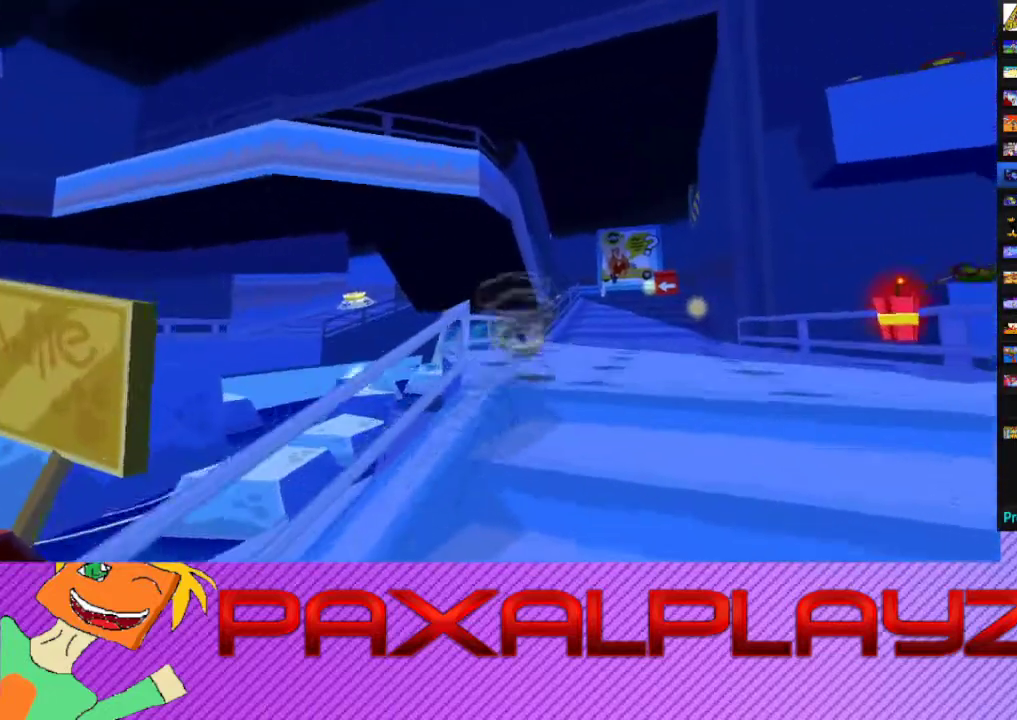
{"buttons": ["CROSS"], "left_stick": "down-left", "events": [[67, "left_stick", "left"], [333, "CROSS", "down"], [400, "CIRCLE", "up"], [400, "left_stick", "down-left"]]}
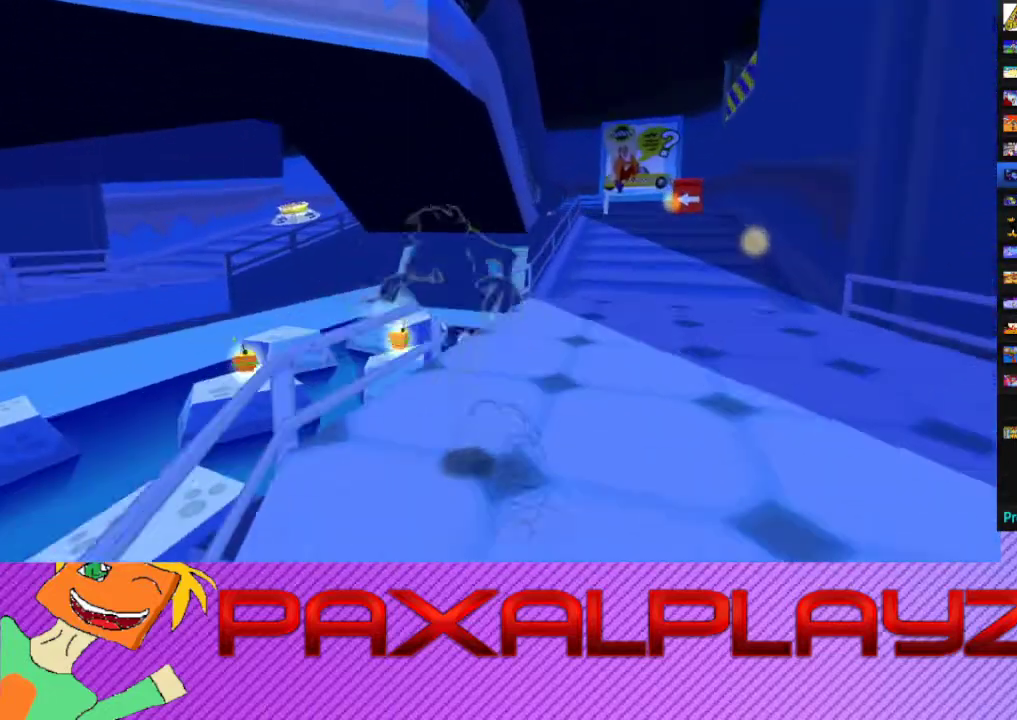
{"buttons": [], "left_stick": "up-left"}
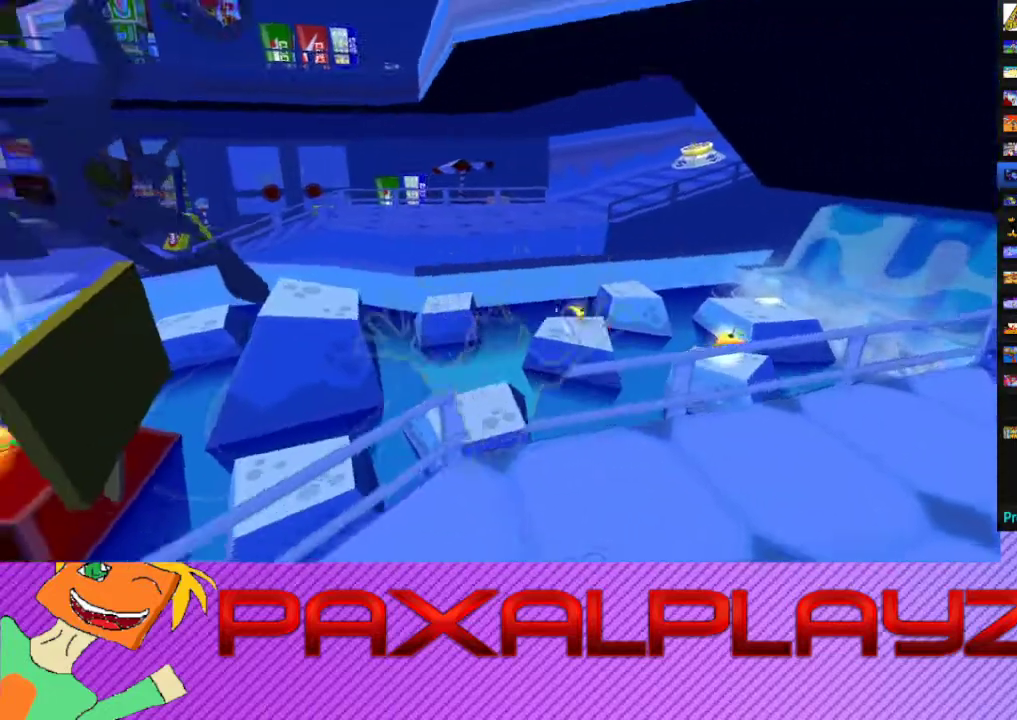
{"buttons": [], "left_stick": "up", "events": [[233, "CROSS", "down"], [367, "left_stick", "up"], [400, "CROSS", "up"]]}
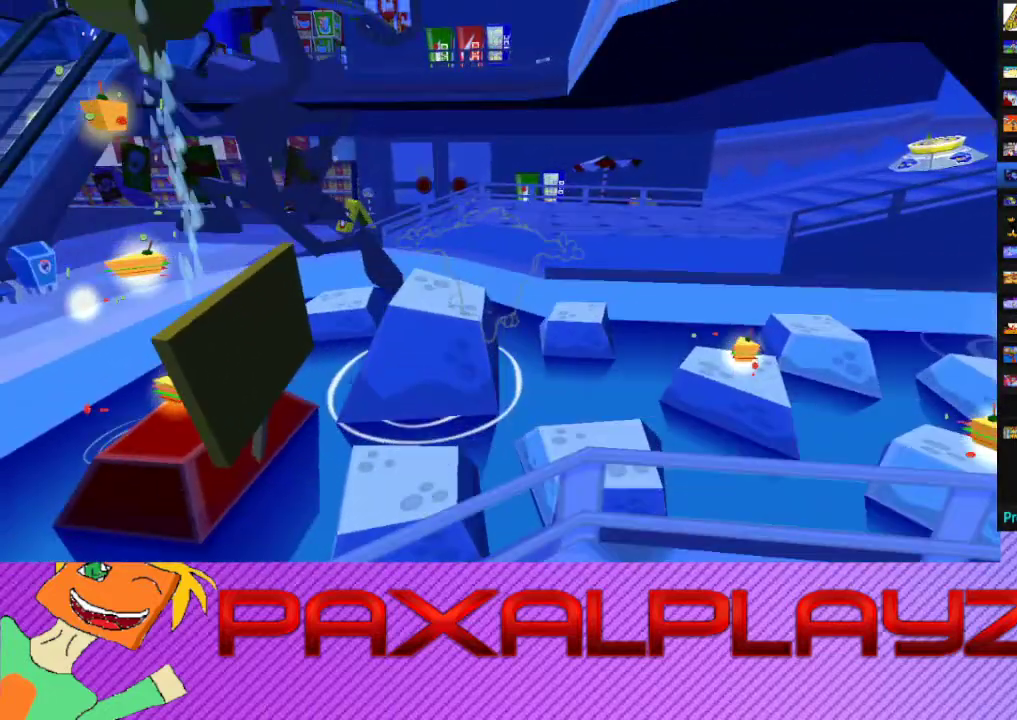
{"buttons": [], "left_stick": "up", "events": [[200, "left_stick", "up-left"], [300, "left_stick", "left"], [367, "left_stick", "center"], [500, "left_stick", "up"]]}
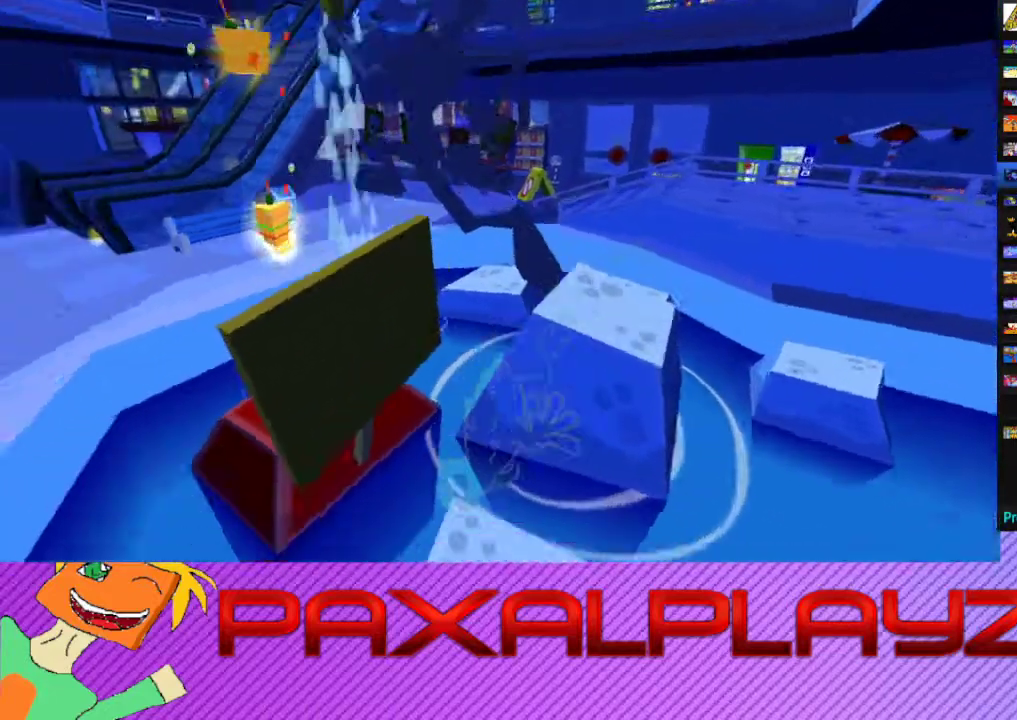
{"buttons": ["CROSS"], "left_stick": "up-right", "events": [[100, "left_stick", "up-right"], [267, "CROSS", "down"], [333, "left_stick", "up"], [500, "left_stick", "up-right"]]}
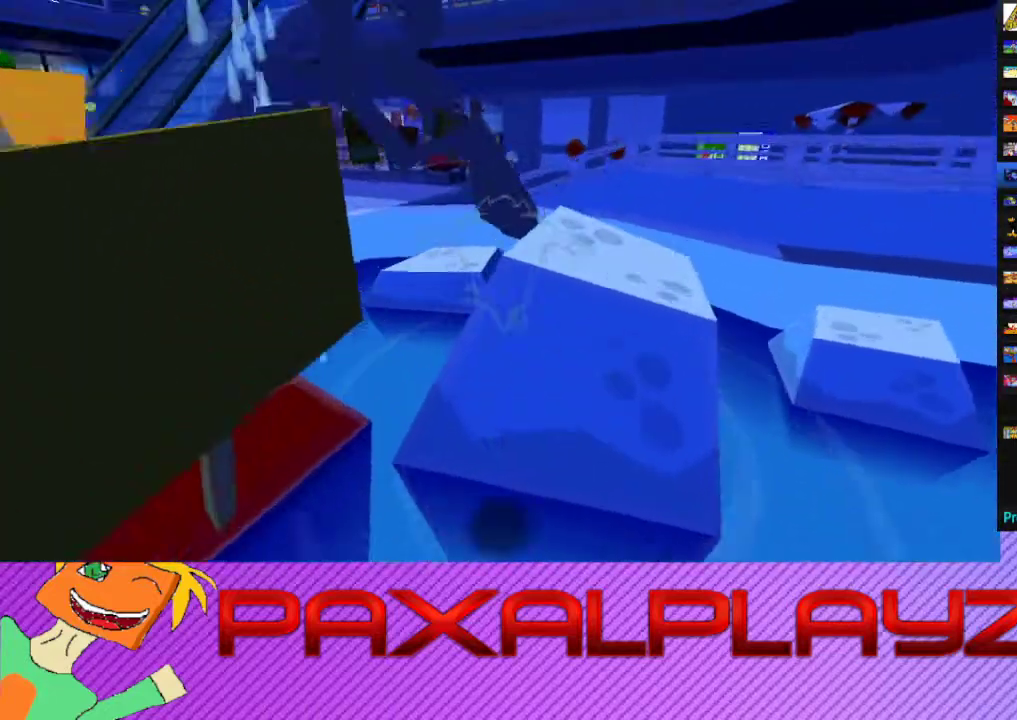
{"buttons": [], "left_stick": "center", "events": [[67, "CROSS", "up"], [100, "left_stick", "up"], [267, "CROSS", "down"], [267, "left_stick", "up-left"], [467, "CROSS", "up"], [500, "left_stick", "center"]]}